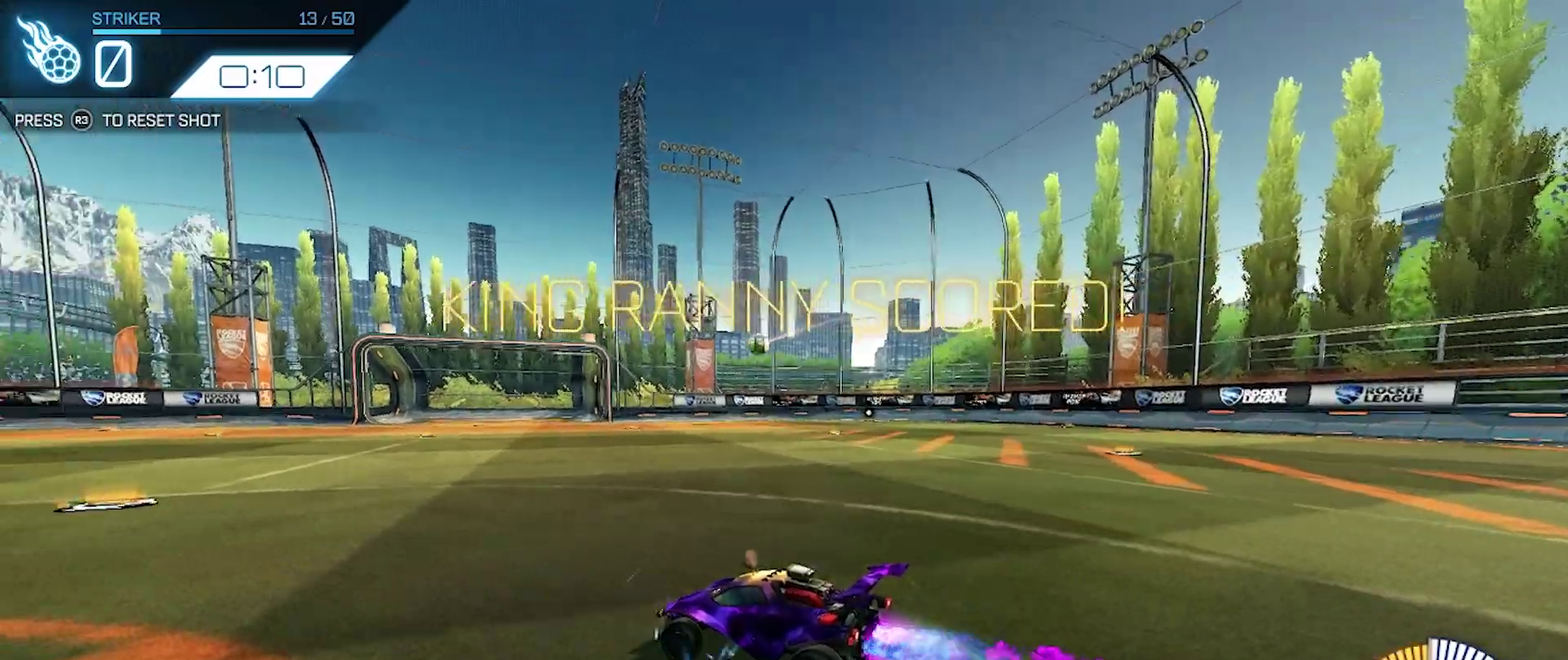
Gameplay with a controller (PlayStation layout); each line is a JSON object with the inputs held at the frame after it. "events" lists button and stick changes between this image and that frame as [ms after this image, input, new state], when the widget could be followed in between. Not read: R2 R3 right_stick.
{"buttons": [], "left_stick": "center", "events": [[150, "left_stick", "down-right"], [267, "left_stick", "center"]]}
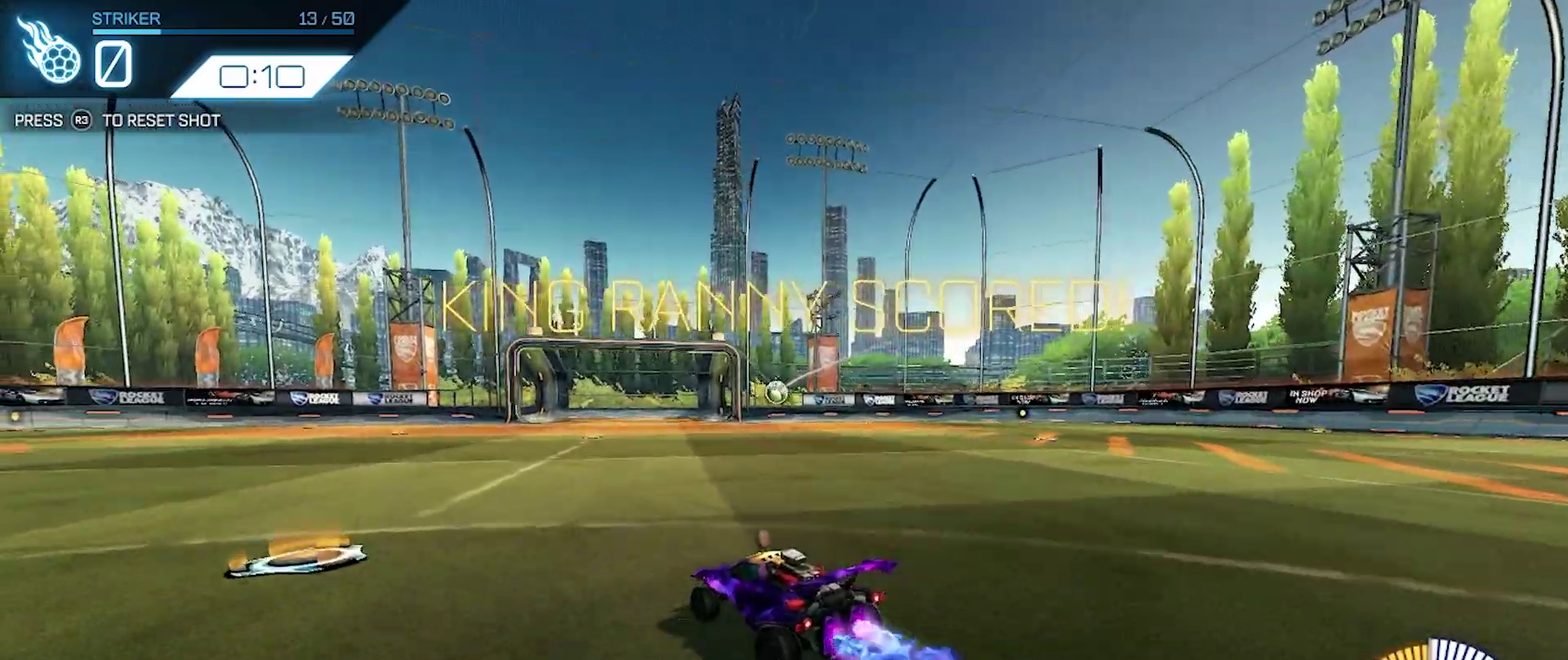
{"buttons": ["CROSS"], "left_stick": "center", "events": [[67, "left_stick", "down-right"], [183, "left_stick", "center"], [483, "CROSS", "down"]]}
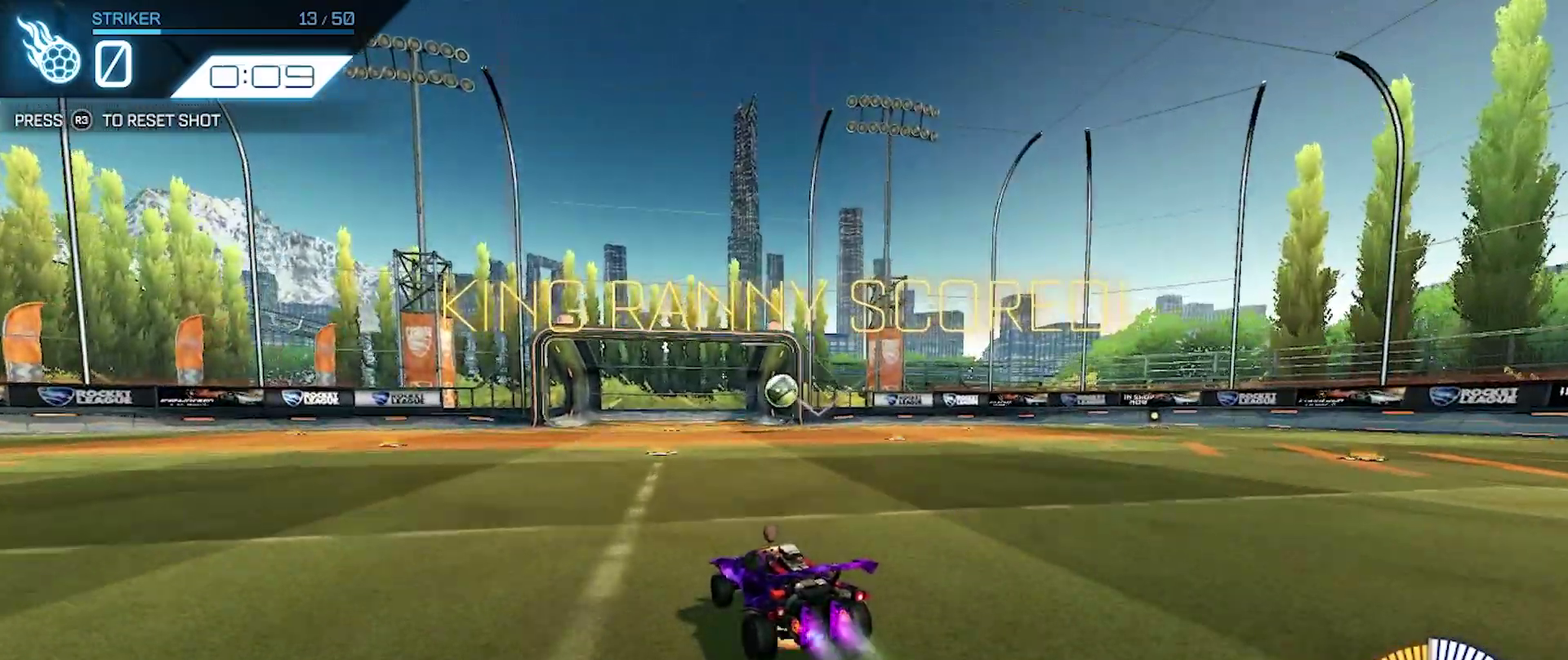
{"buttons": [], "left_stick": "center", "events": [[33, "left_stick", "down"], [200, "left_stick", "center"], [250, "CROSS", "up"], [317, "left_stick", "left"], [383, "left_stick", "center"]]}
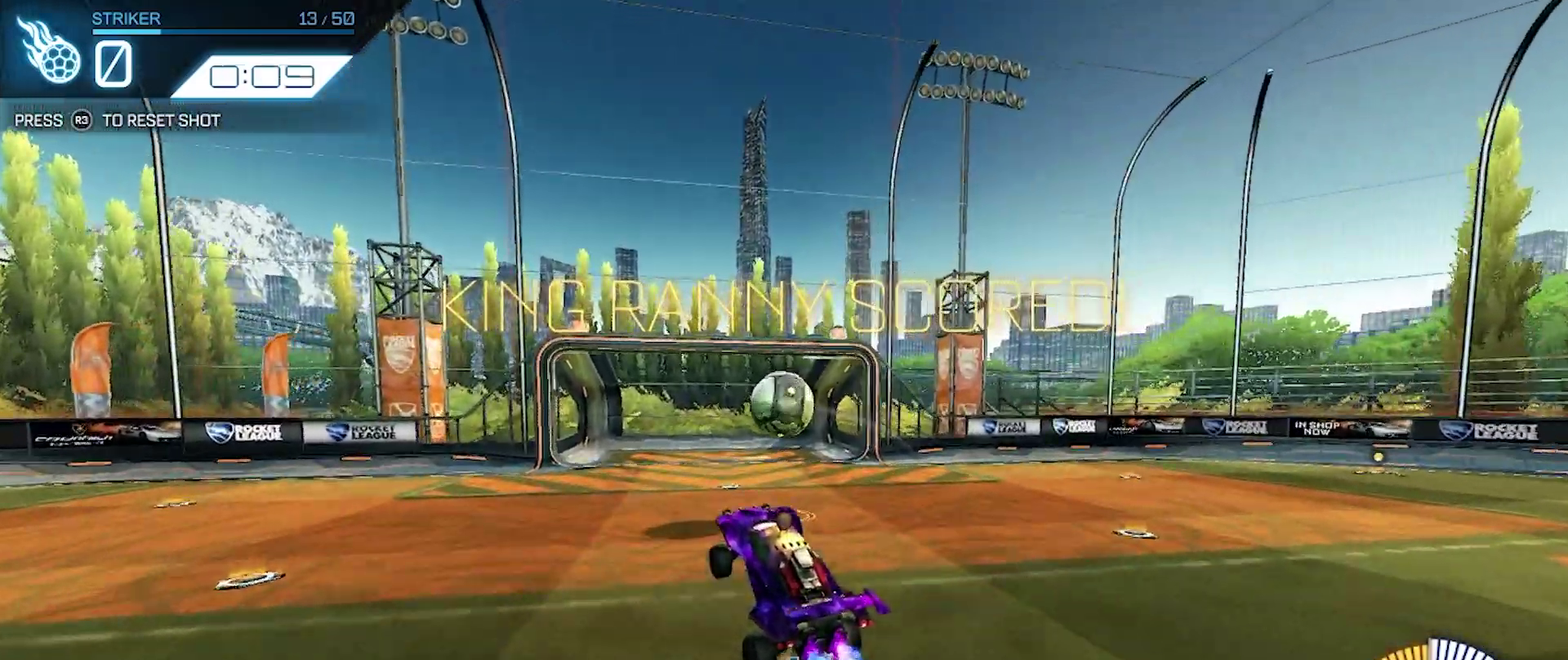
{"buttons": ["CIRCLE"], "left_stick": "center", "events": [[217, "left_stick", "up-right"], [250, "CROSS", "down"], [400, "CROSS", "up"], [433, "CIRCLE", "down"], [450, "left_stick", "center"]]}
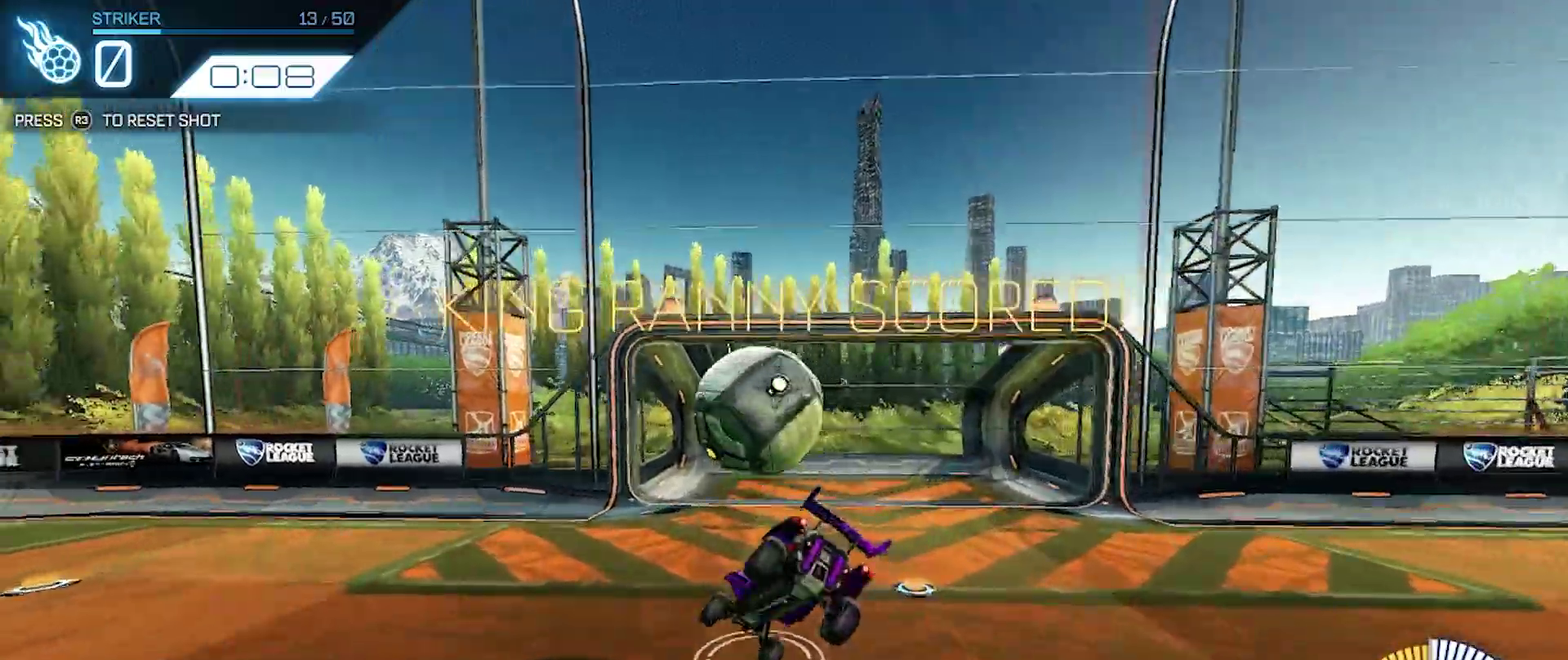
{"buttons": [], "left_stick": "center", "events": [[333, "CIRCLE", "up"]]}
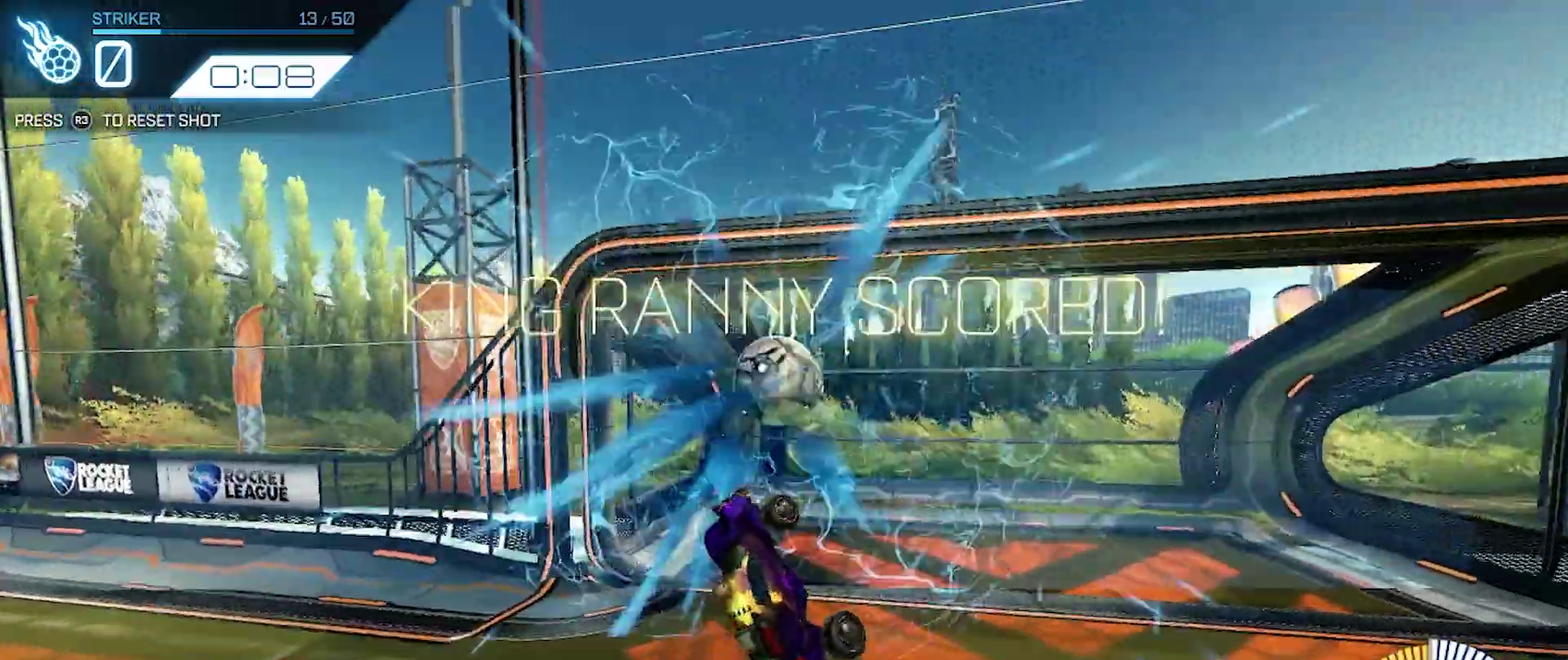
{"buttons": [], "left_stick": "center", "events": [[117, "DPAD_RIGHT", "down"], [183, "DPAD_RIGHT", "up"]]}